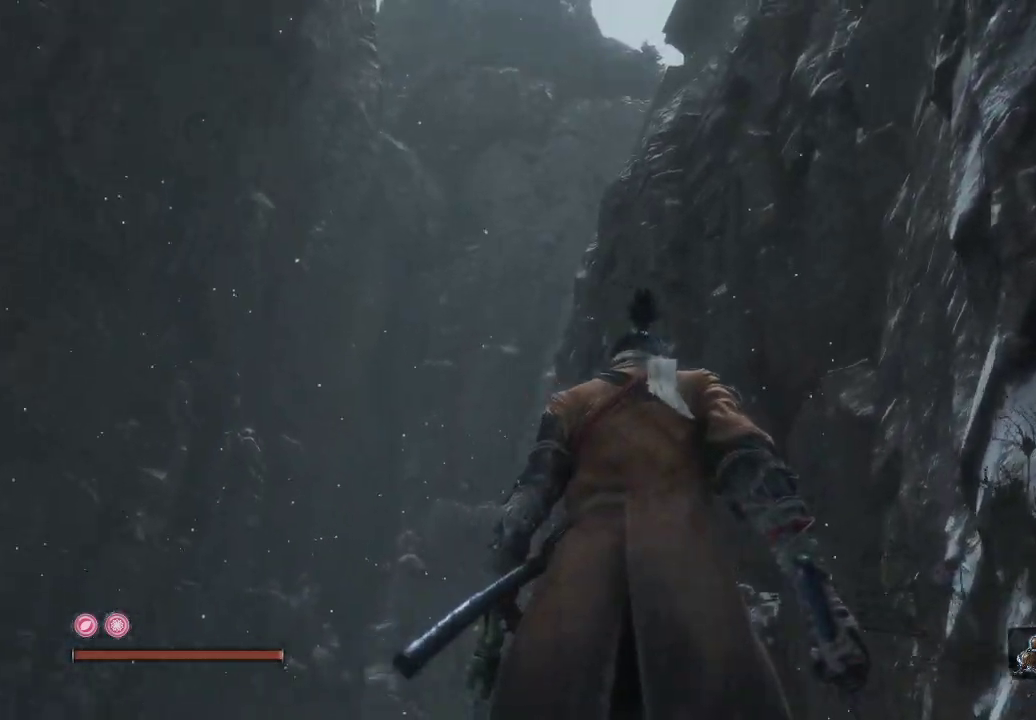
Gameplay with a controller (Xbox layout); each line is a JSON object with the inputs held at the frame after it. "events" lists button and stick changes between this image and that frame as [ms after this image, input, new state], when the widget could be followed in between. Not read: L3.
{"buttons": [], "left_stick": "up-right", "right_stick": "down-right", "events": [[100, "left_stick", "right"], [200, "right_stick", "right"], [350, "left_stick", "up-right"], [350, "right_stick", "down-right"]]}
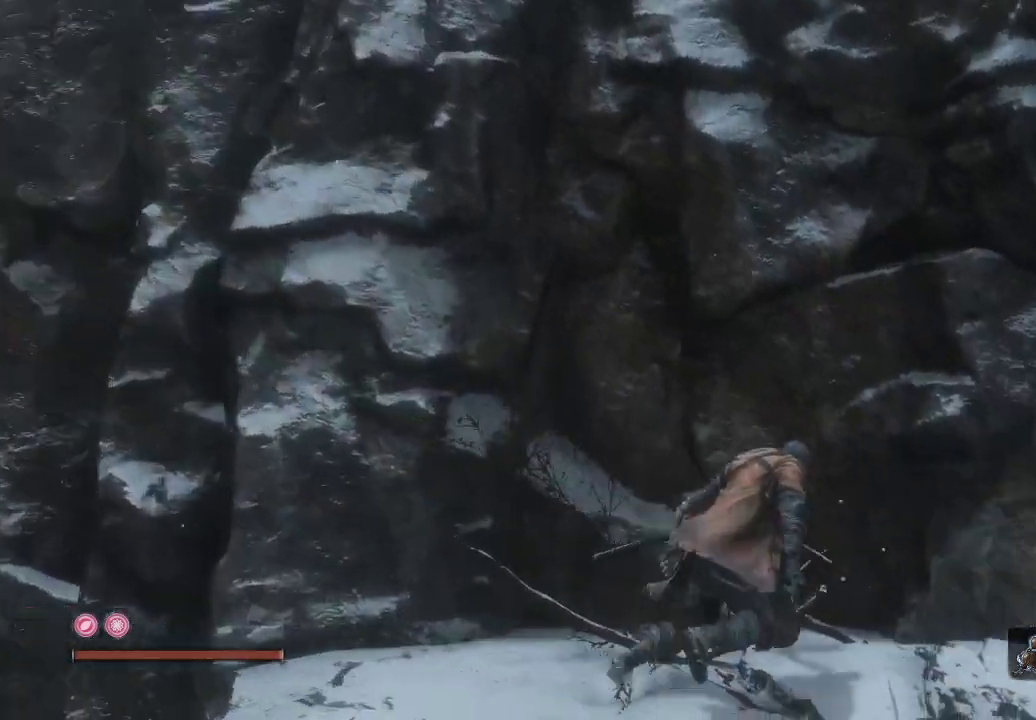
{"buttons": [], "left_stick": "up-right", "right_stick": "center", "events": [[383, "right_stick", "center"]]}
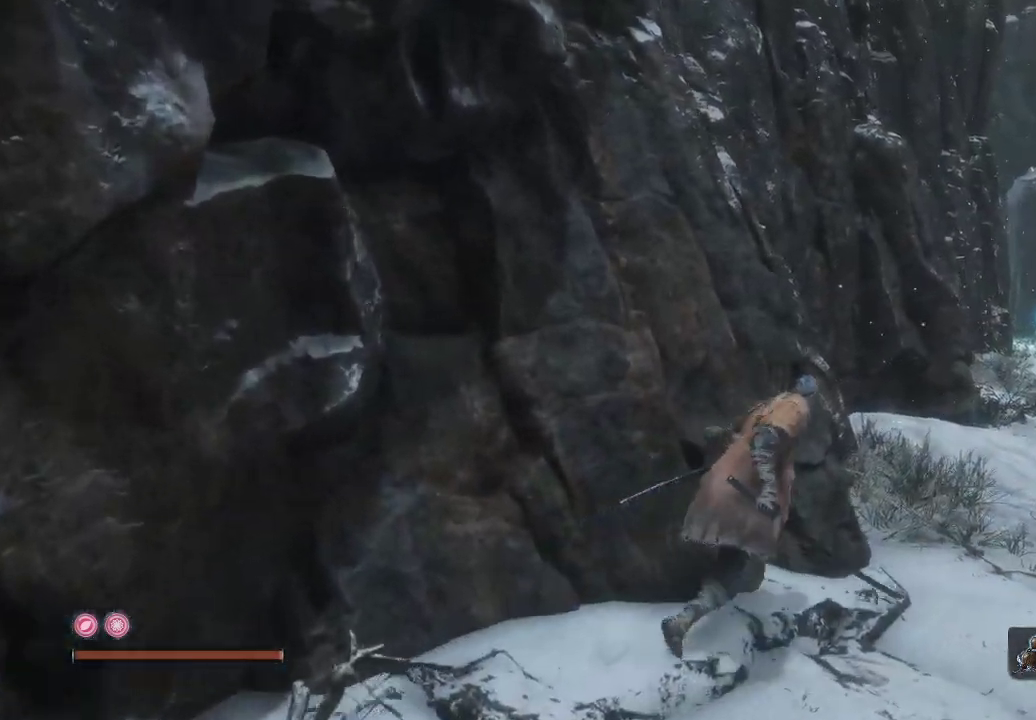
{"buttons": ["B"], "left_stick": "up", "right_stick": "center", "events": [[117, "B", "down"], [483, "left_stick", "up"]]}
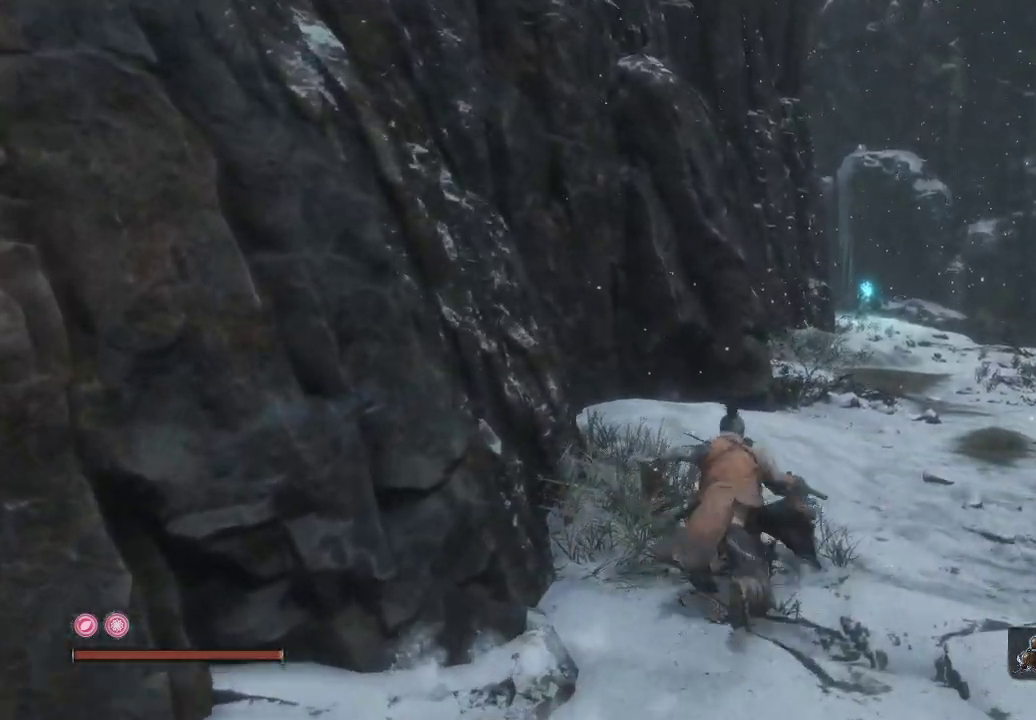
{"buttons": ["B"], "left_stick": "up", "right_stick": "center", "events": []}
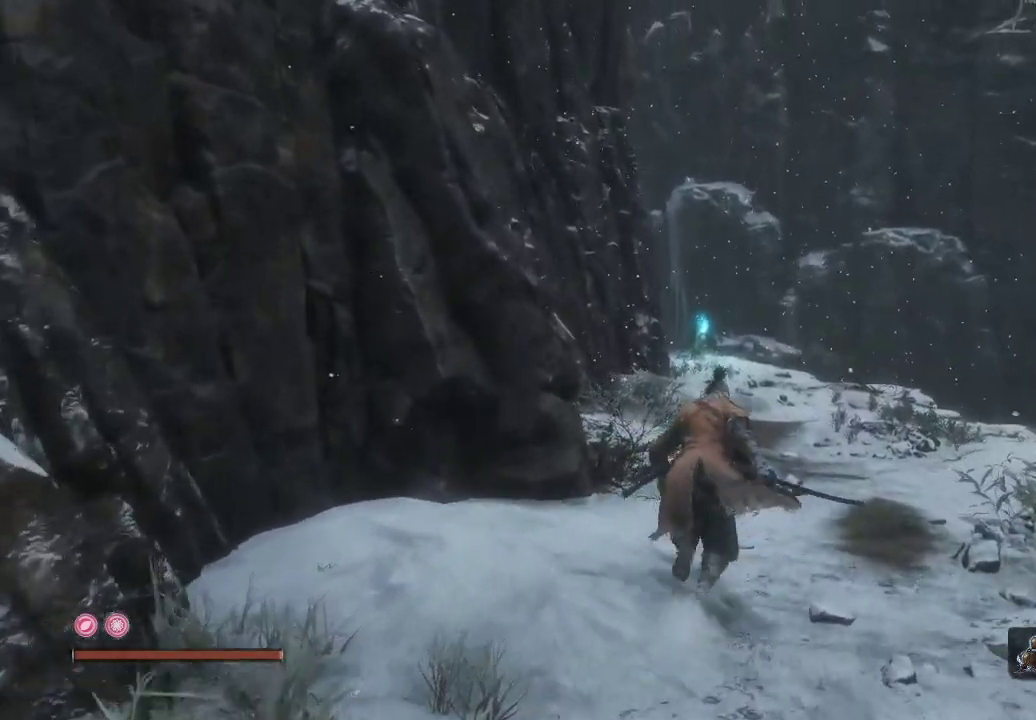
{"buttons": ["B"], "left_stick": "up", "right_stick": "center", "events": []}
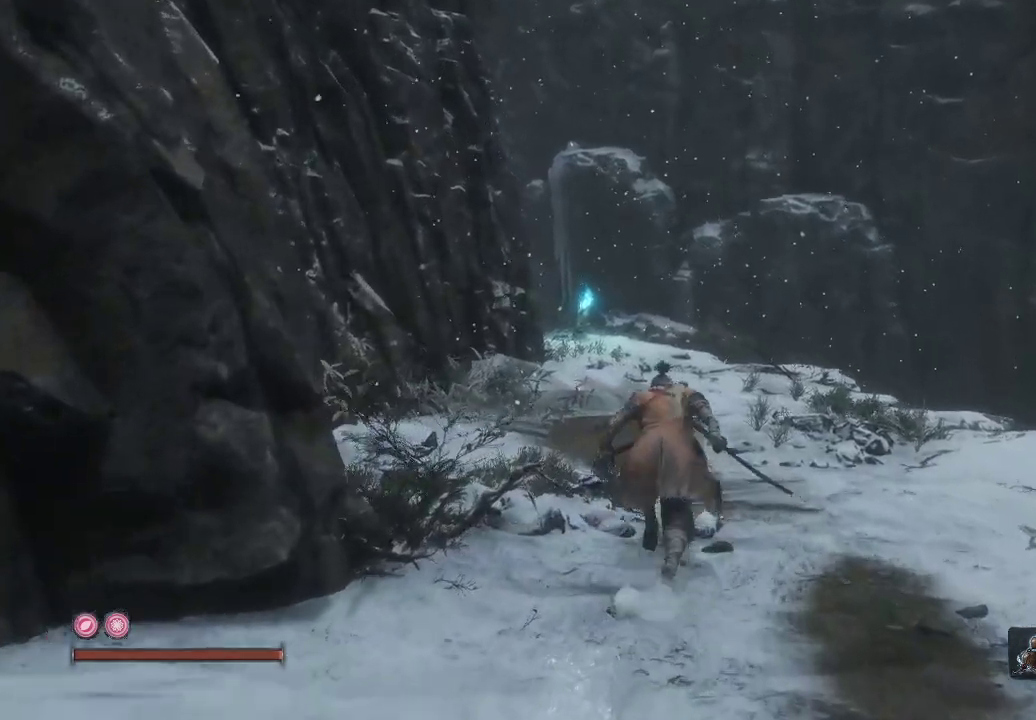
{"buttons": ["B"], "left_stick": "up", "right_stick": "center", "events": []}
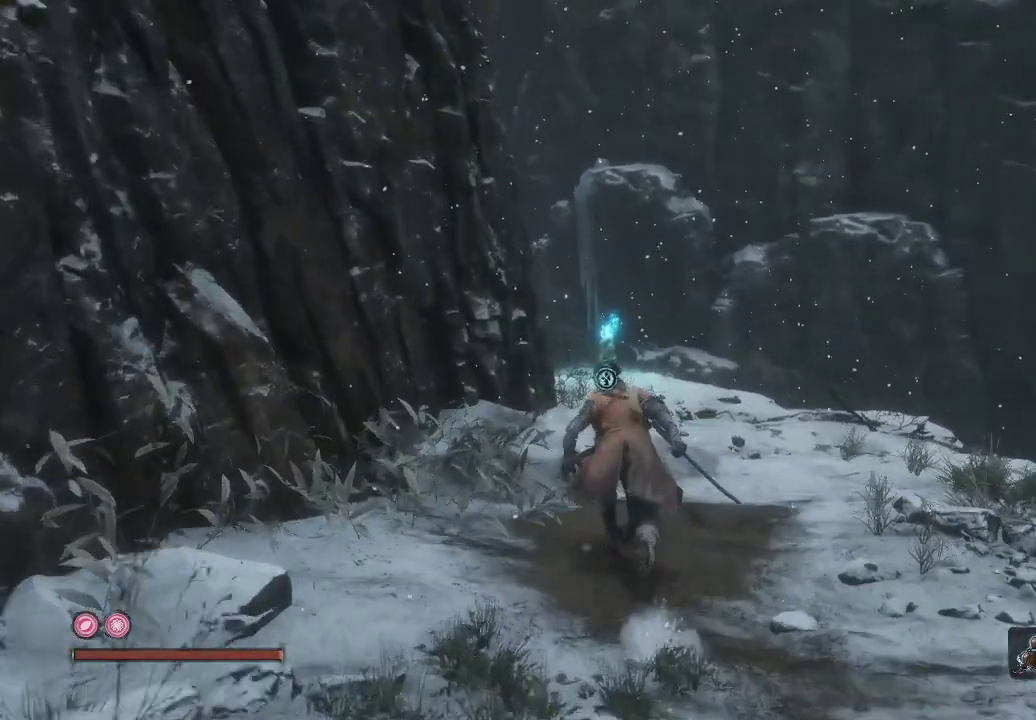
{"buttons": ["B"], "left_stick": "up", "right_stick": "center", "events": []}
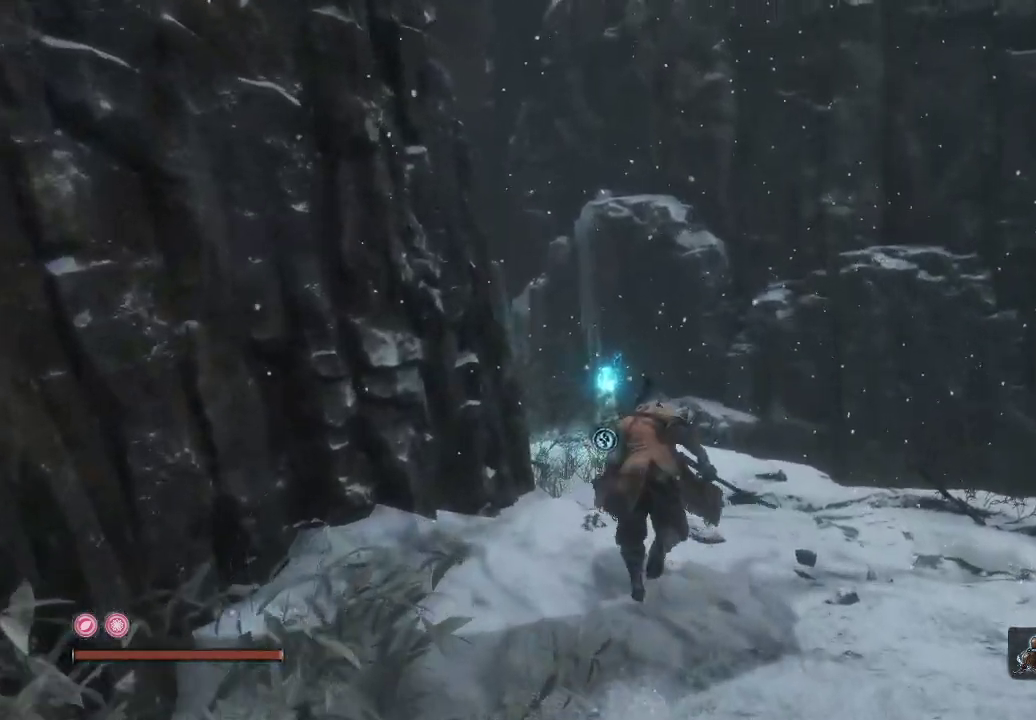
{"buttons": [], "left_stick": "up", "right_stick": "center", "events": [[450, "B", "up"]]}
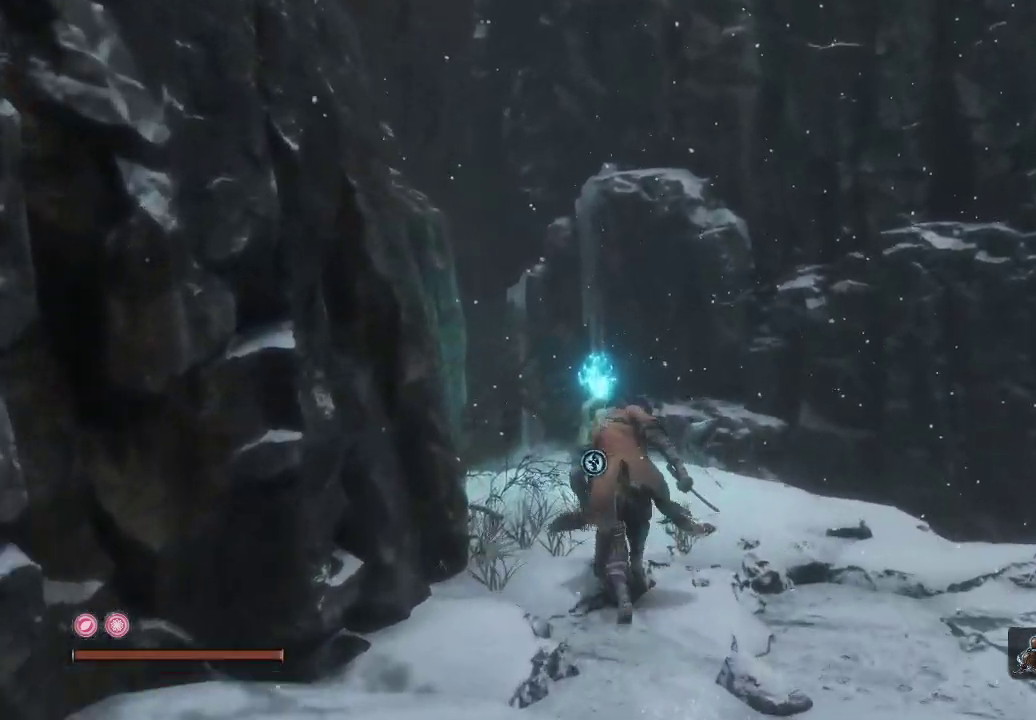
{"buttons": [], "left_stick": "up", "right_stick": "center", "events": []}
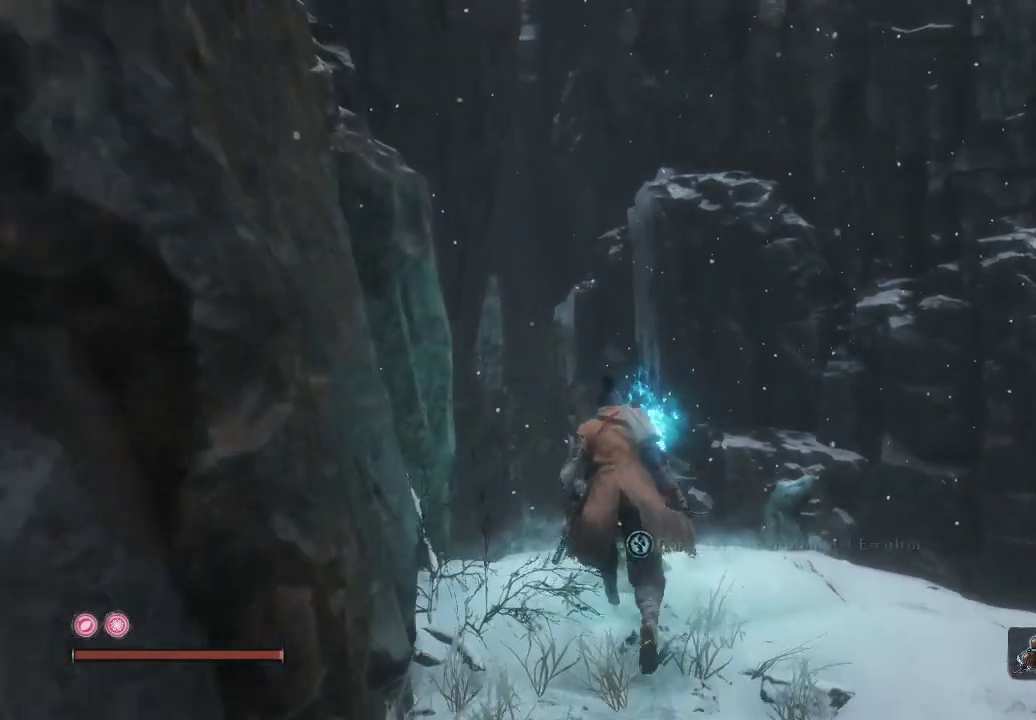
{"buttons": ["X"], "left_stick": "center", "right_stick": "center", "events": [[250, "left_stick", "center"], [400, "X", "down"]]}
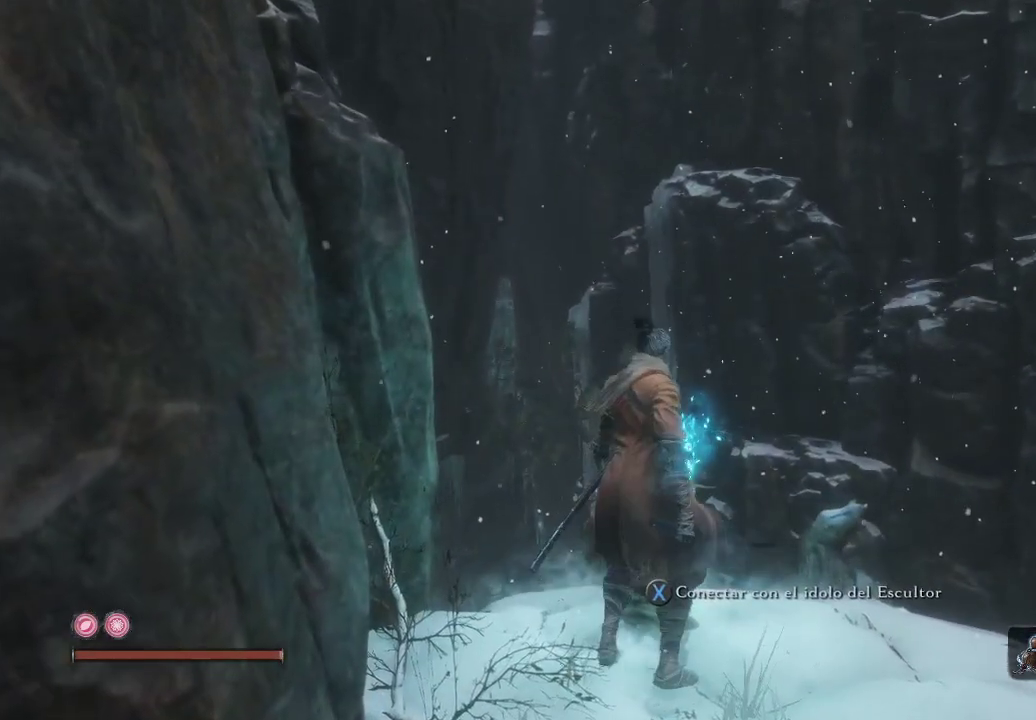
{"buttons": [], "left_stick": "center", "right_stick": "center", "events": [[17, "X", "up"]]}
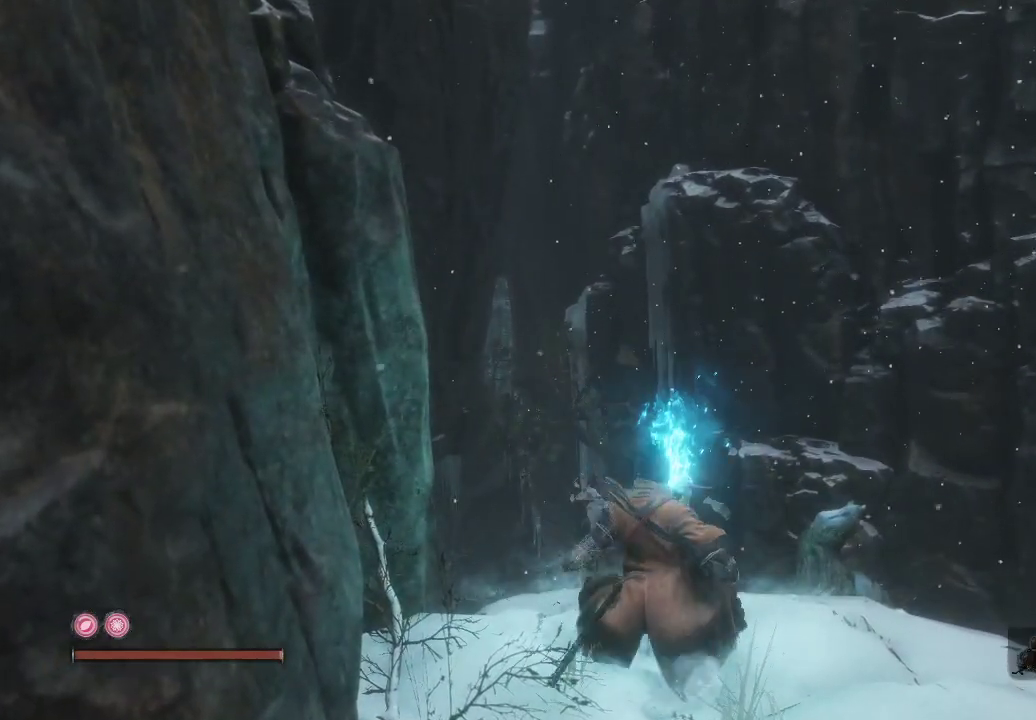
{"buttons": [], "left_stick": "center", "right_stick": "center", "events": []}
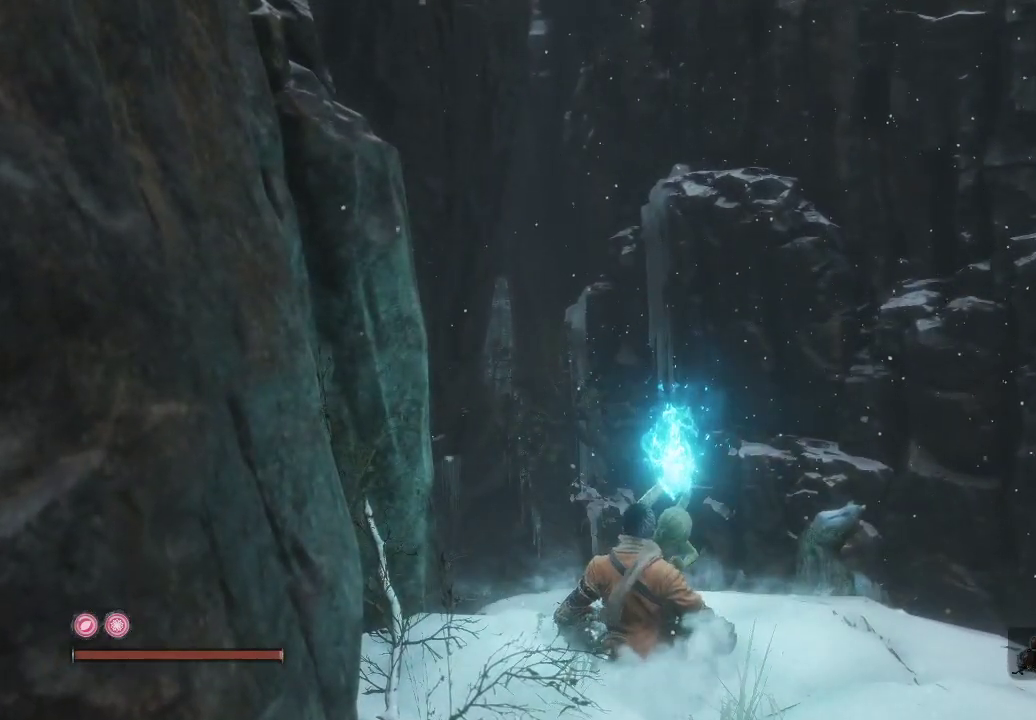
{"buttons": [], "left_stick": "center", "right_stick": "center", "events": []}
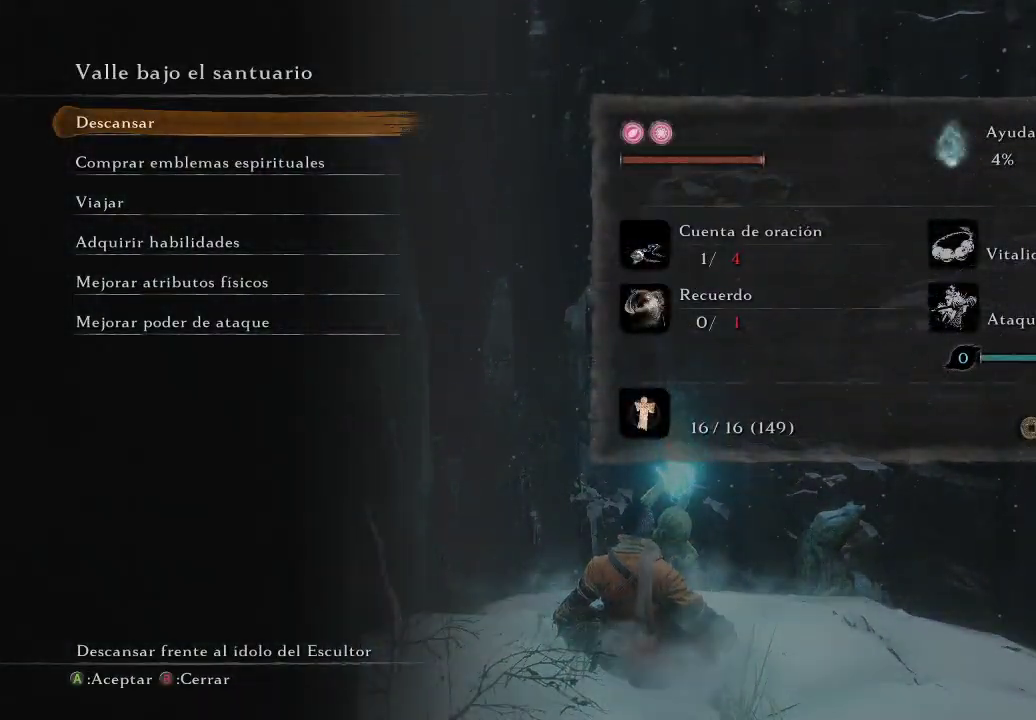
{"buttons": [], "left_stick": "center", "right_stick": "center", "events": []}
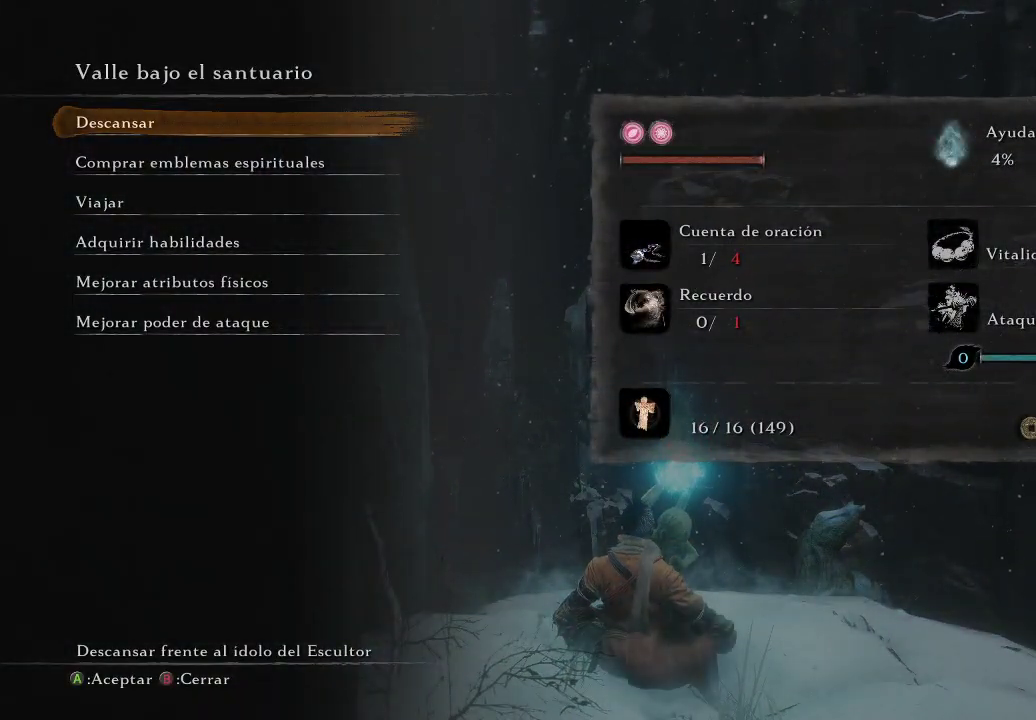
{"buttons": ["A"], "left_stick": "center", "right_stick": "center", "events": [[67, "DPAD_DOWN", "down"], [183, "DPAD_DOWN", "up"], [300, "DPAD_DOWN", "down"], [383, "DPAD_DOWN", "up"], [450, "A", "down"]]}
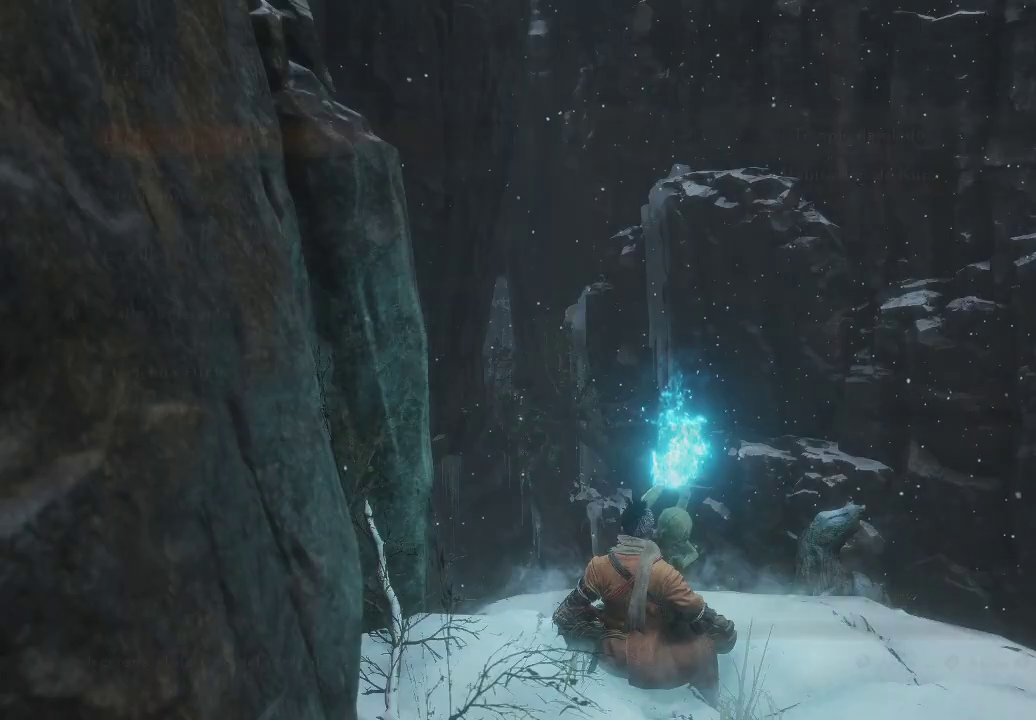
{"buttons": [], "left_stick": "center", "right_stick": "center", "events": [[117, "A", "up"]]}
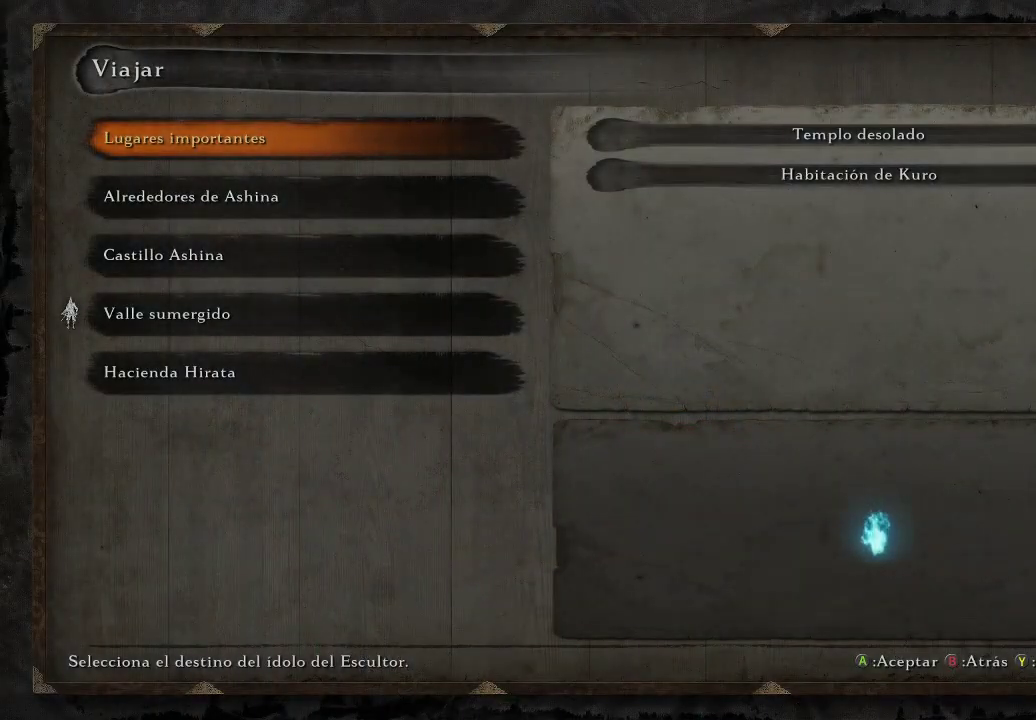
{"buttons": [], "left_stick": "center", "right_stick": "center", "events": [[350, "DPAD_DOWN", "down"], [483, "DPAD_DOWN", "up"]]}
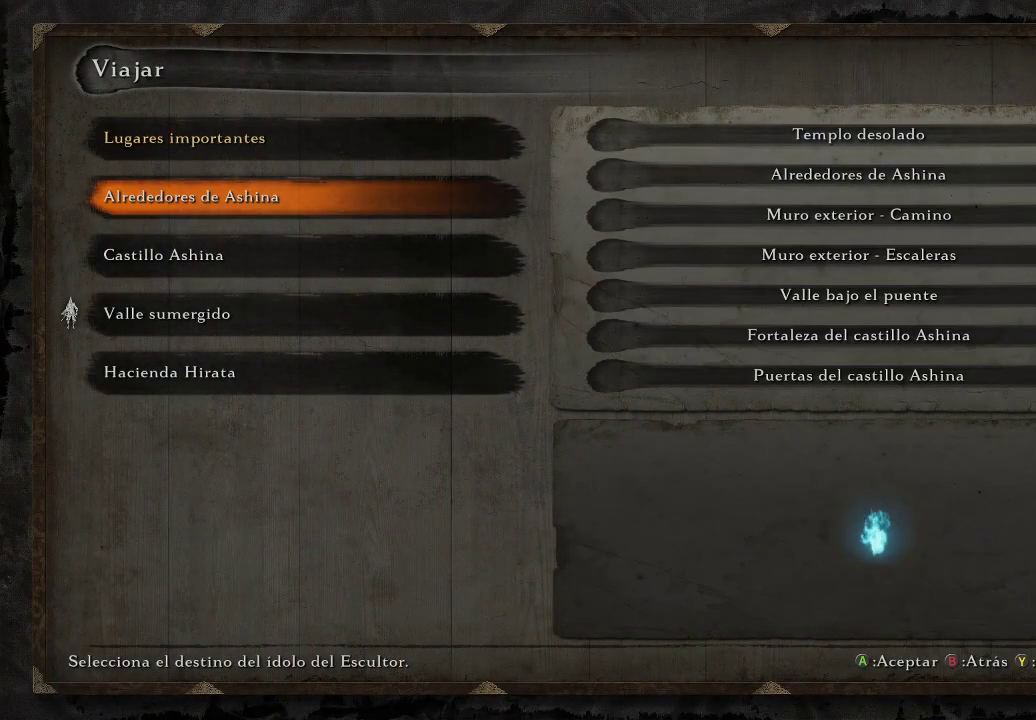
{"buttons": [], "left_stick": "center", "right_stick": "center", "events": []}
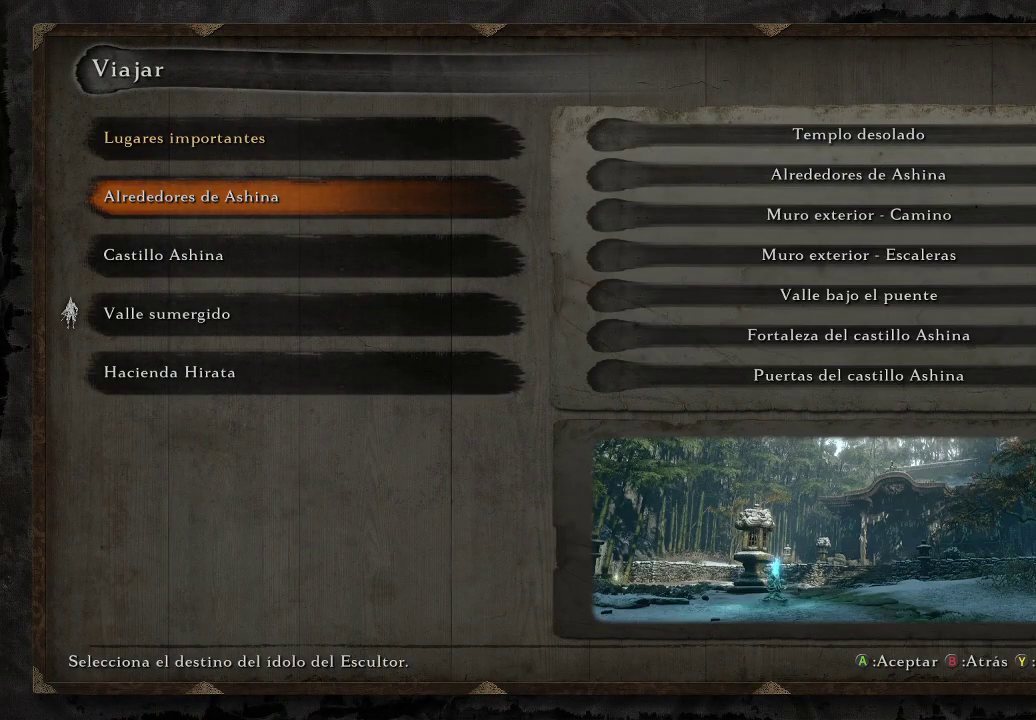
{"buttons": [], "left_stick": "center", "right_stick": "center", "events": [[50, "DPAD_DOWN", "down"], [150, "DPAD_DOWN", "up"], [317, "DPAD_DOWN", "down"], [400, "DPAD_DOWN", "up"]]}
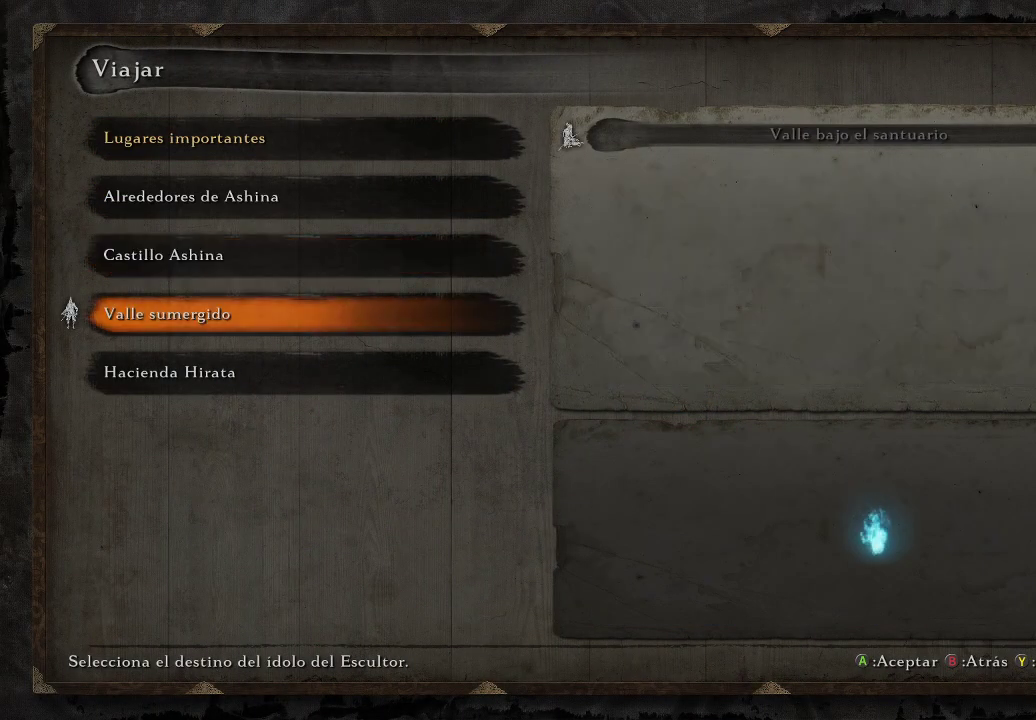
{"buttons": [], "left_stick": "center", "right_stick": "center", "events": []}
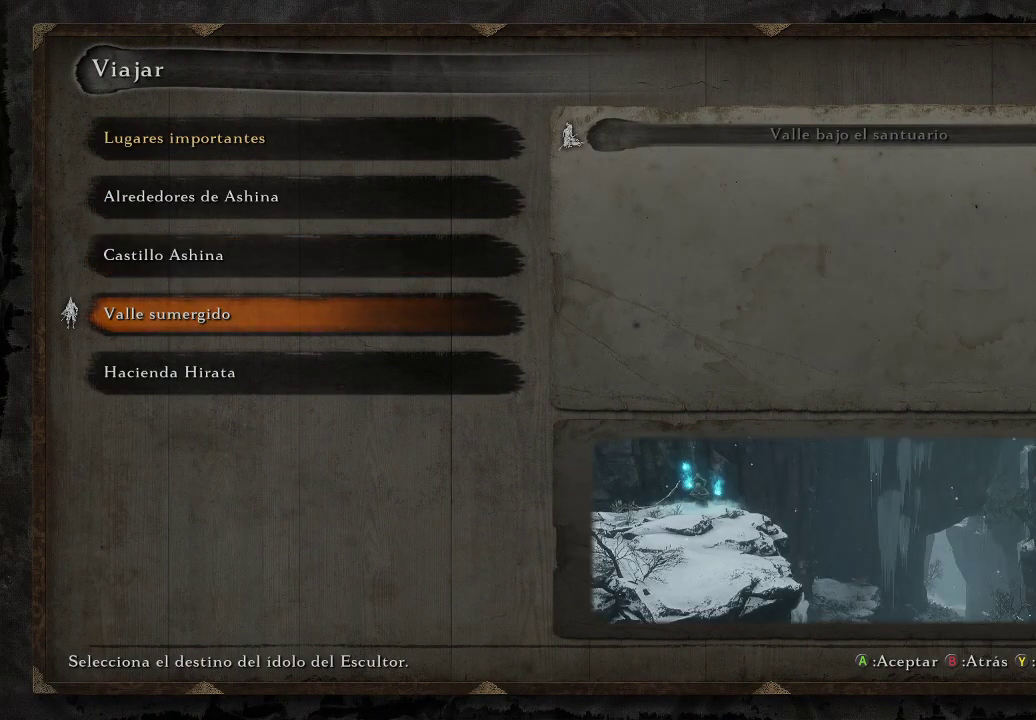
{"buttons": [], "left_stick": "center", "right_stick": "center", "events": []}
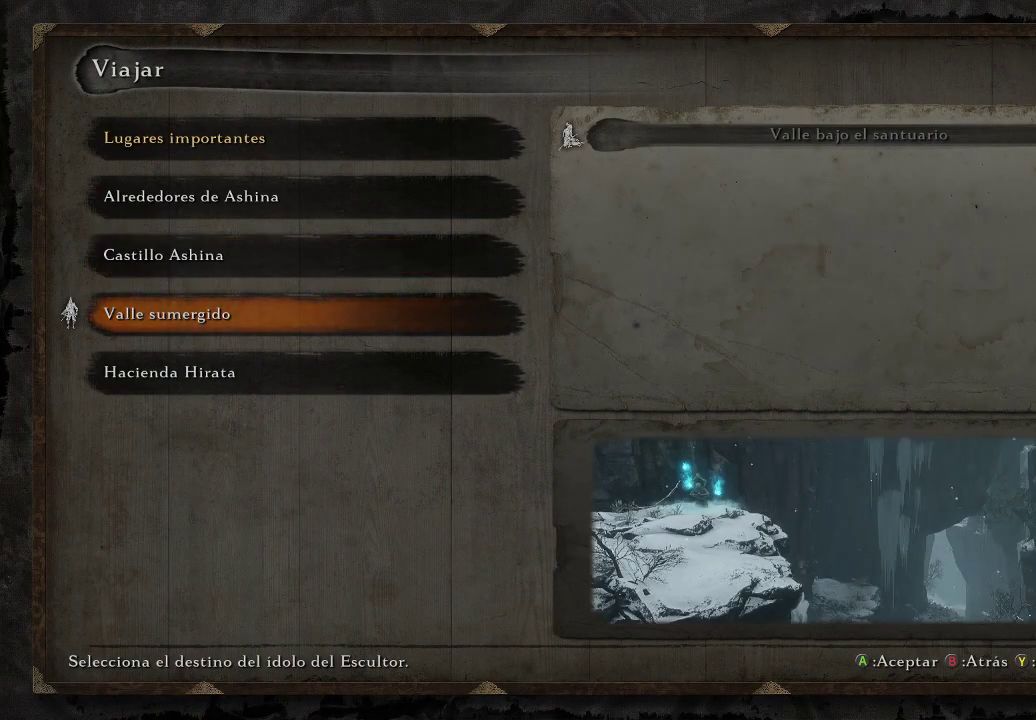
{"buttons": [], "left_stick": "center", "right_stick": "center", "events": []}
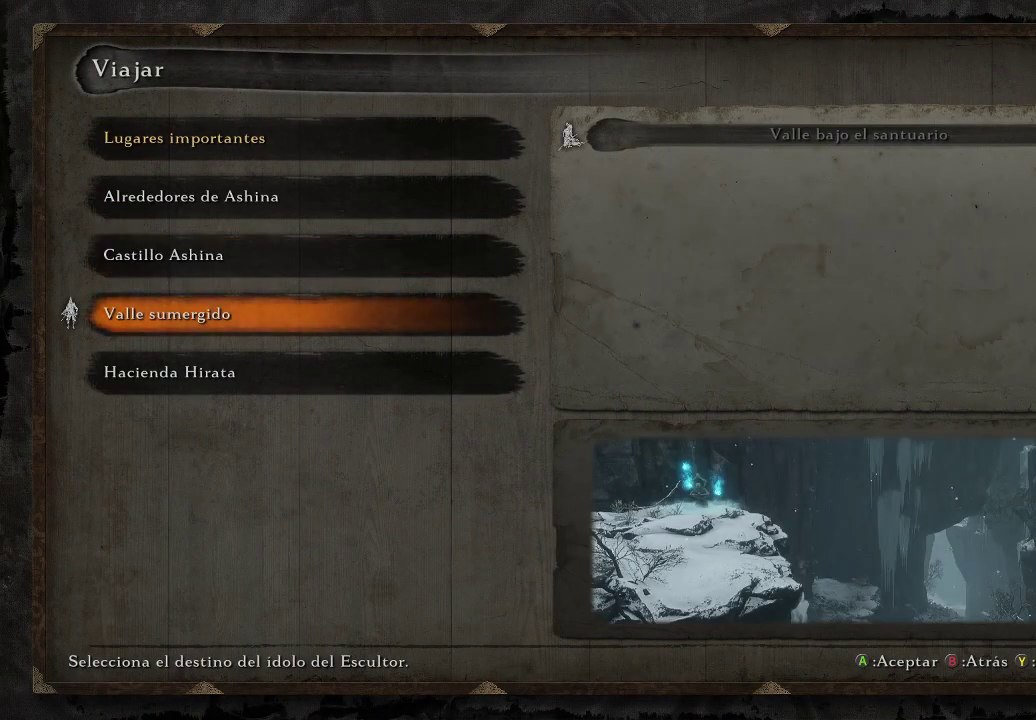
{"buttons": [], "left_stick": "center", "right_stick": "center", "events": [[50, "A", "down"], [150, "A", "up"]]}
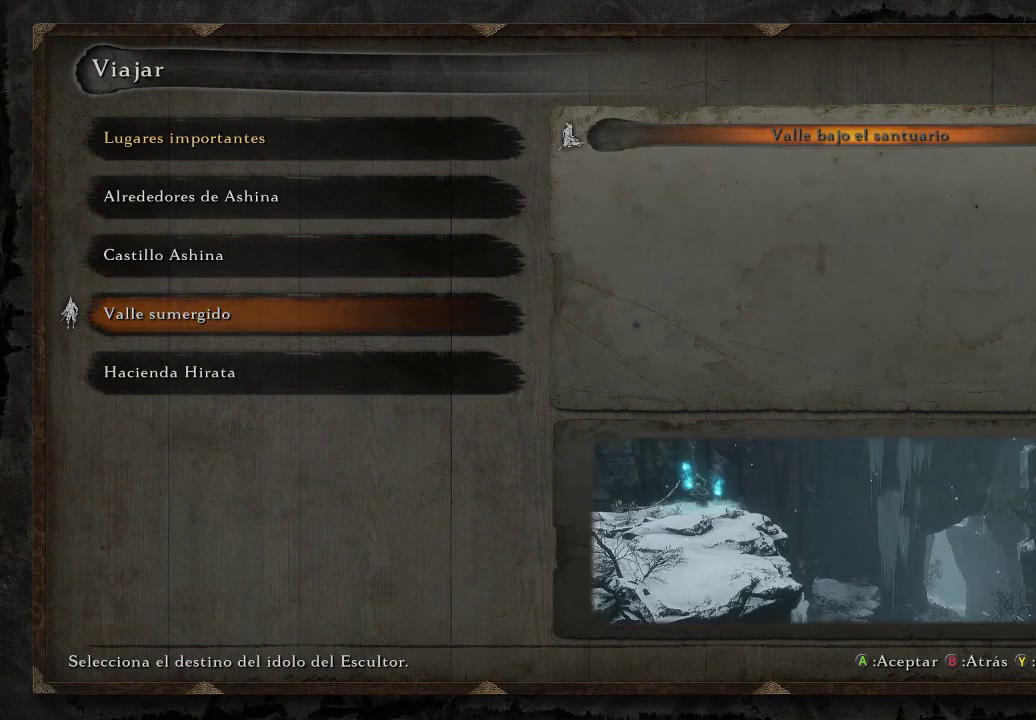
{"buttons": [], "left_stick": "center", "right_stick": "center", "events": []}
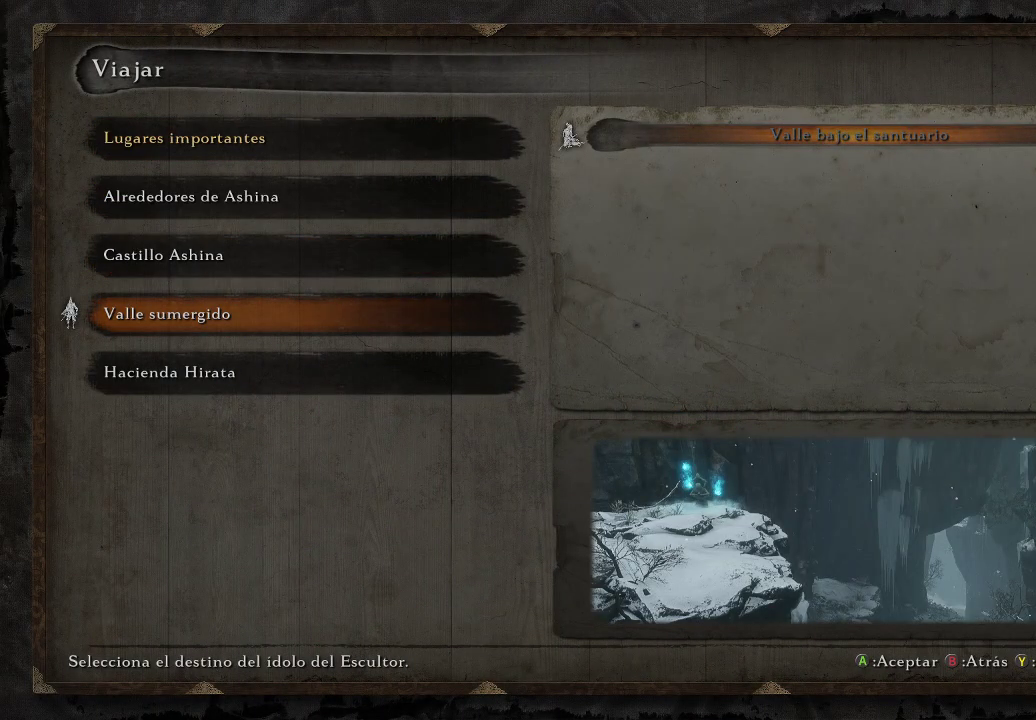
{"buttons": ["DPAD_DOWN"], "left_stick": "center", "right_stick": "center", "events": [[417, "DPAD_DOWN", "down"]]}
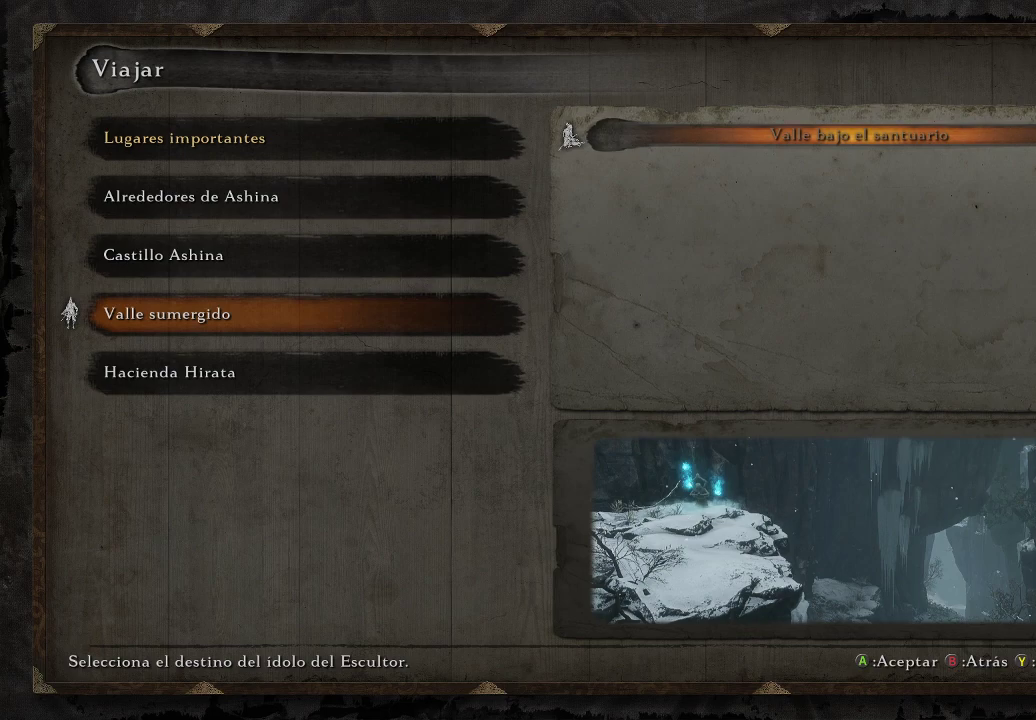
{"buttons": ["DPAD_UP"], "left_stick": "center", "right_stick": "center", "events": [[50, "DPAD_DOWN", "up"], [467, "DPAD_UP", "down"]]}
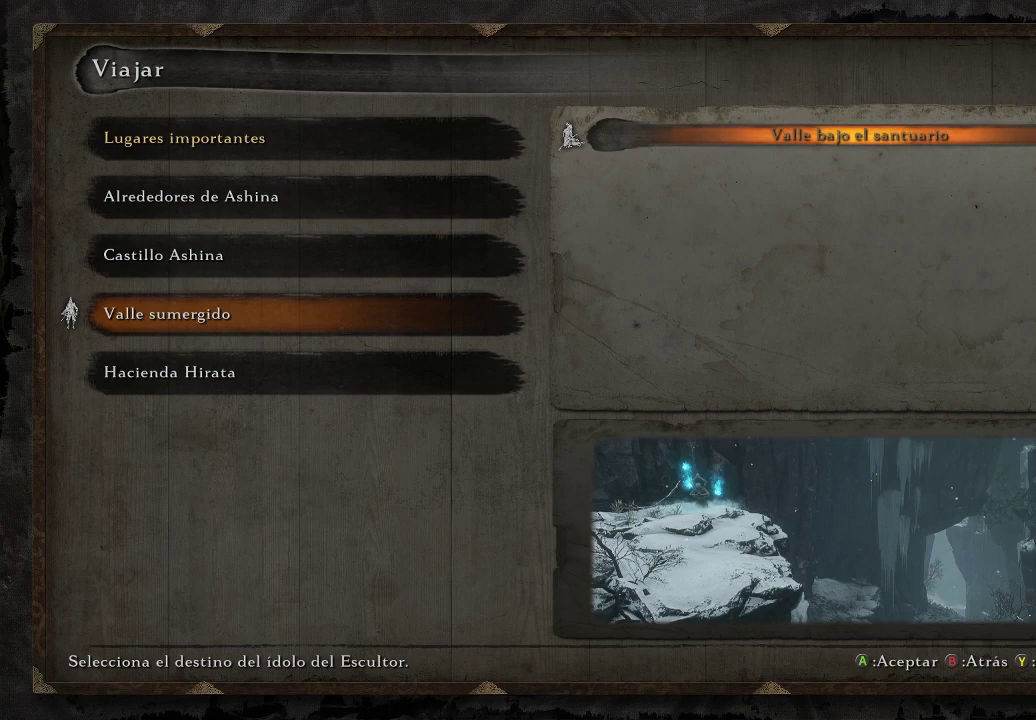
{"buttons": [], "left_stick": "center", "right_stick": "center", "events": [[100, "DPAD_UP", "up"]]}
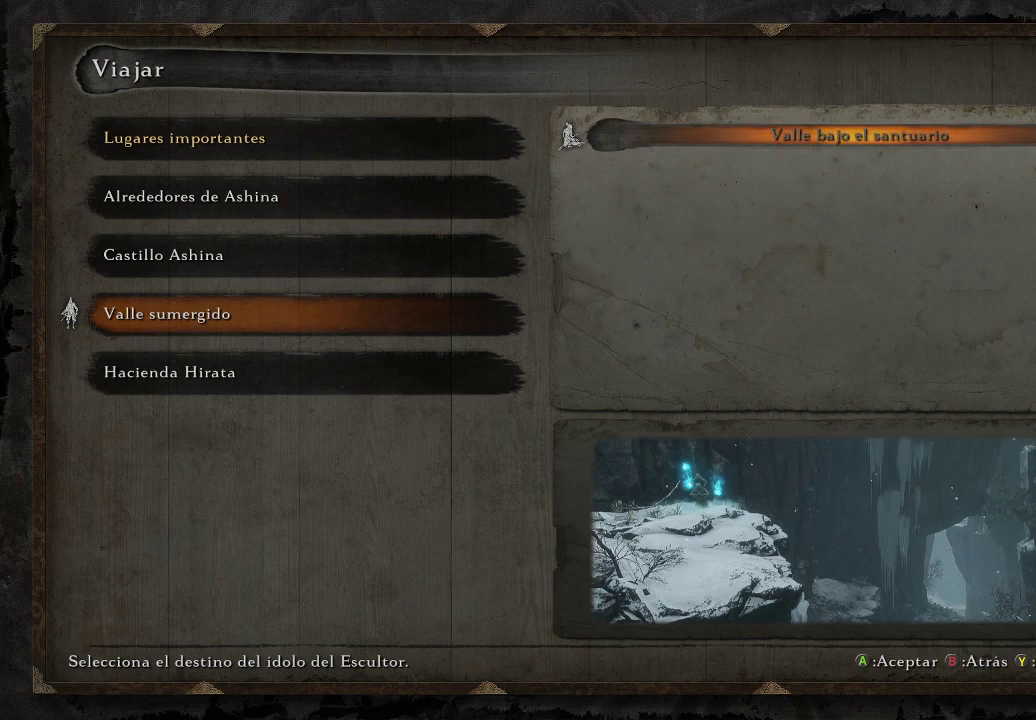
{"buttons": [], "left_stick": "center", "right_stick": "center", "events": [[333, "B", "down"], [383, "B", "up"]]}
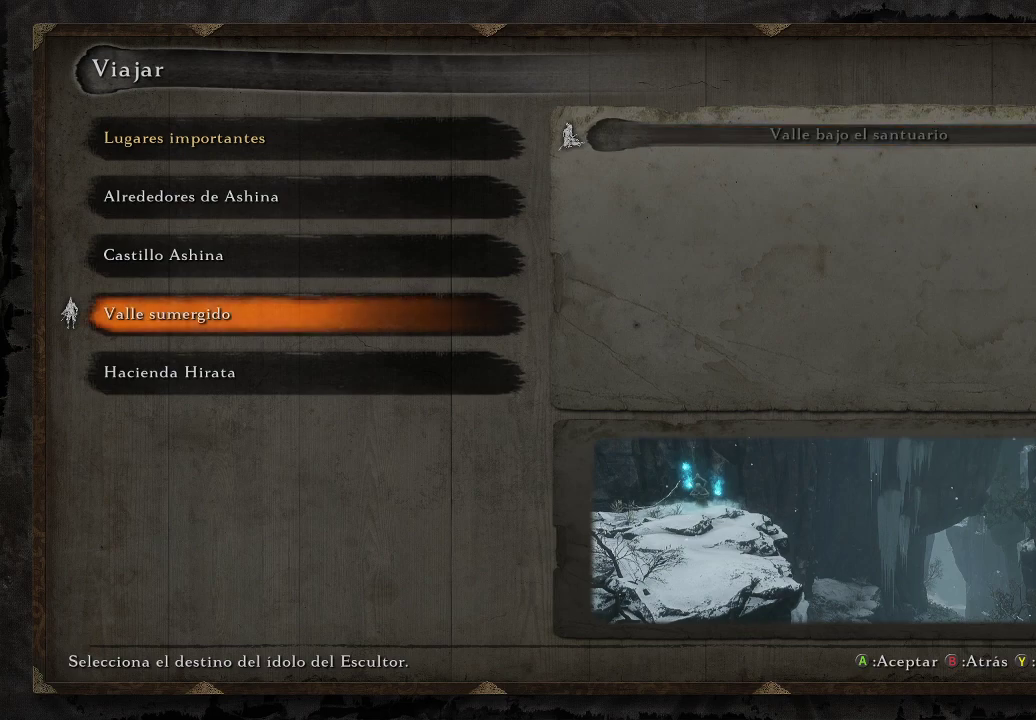
{"buttons": [], "left_stick": "center", "right_stick": "center", "events": [[283, "DPAD_UP", "down"], [367, "DPAD_UP", "up"]]}
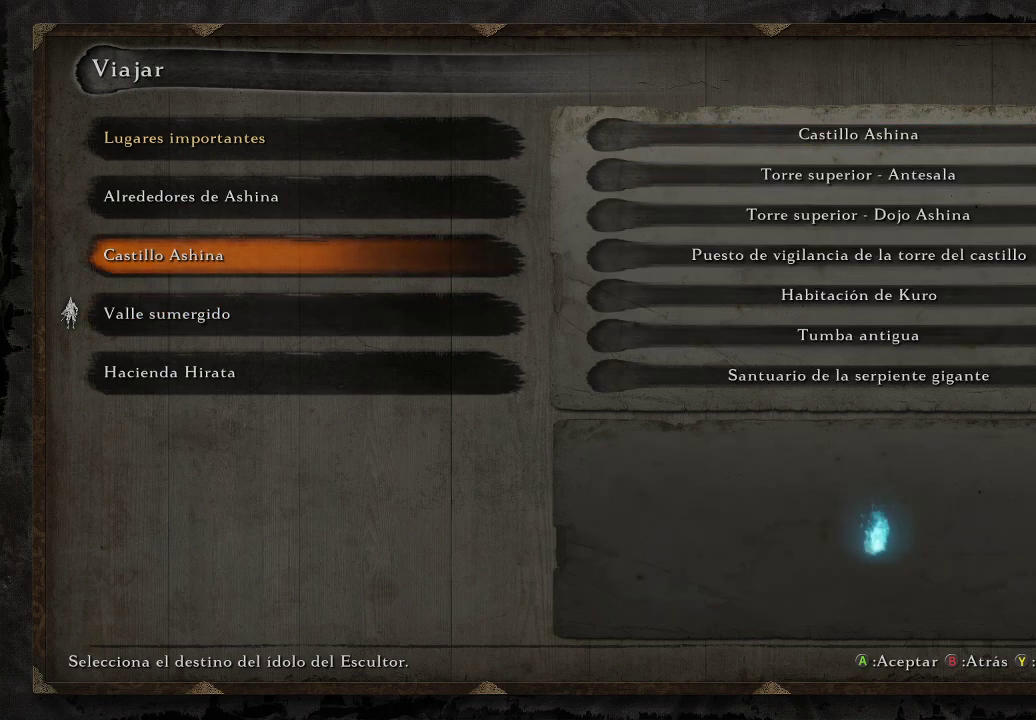
{"buttons": [], "left_stick": "center", "right_stick": "center", "events": []}